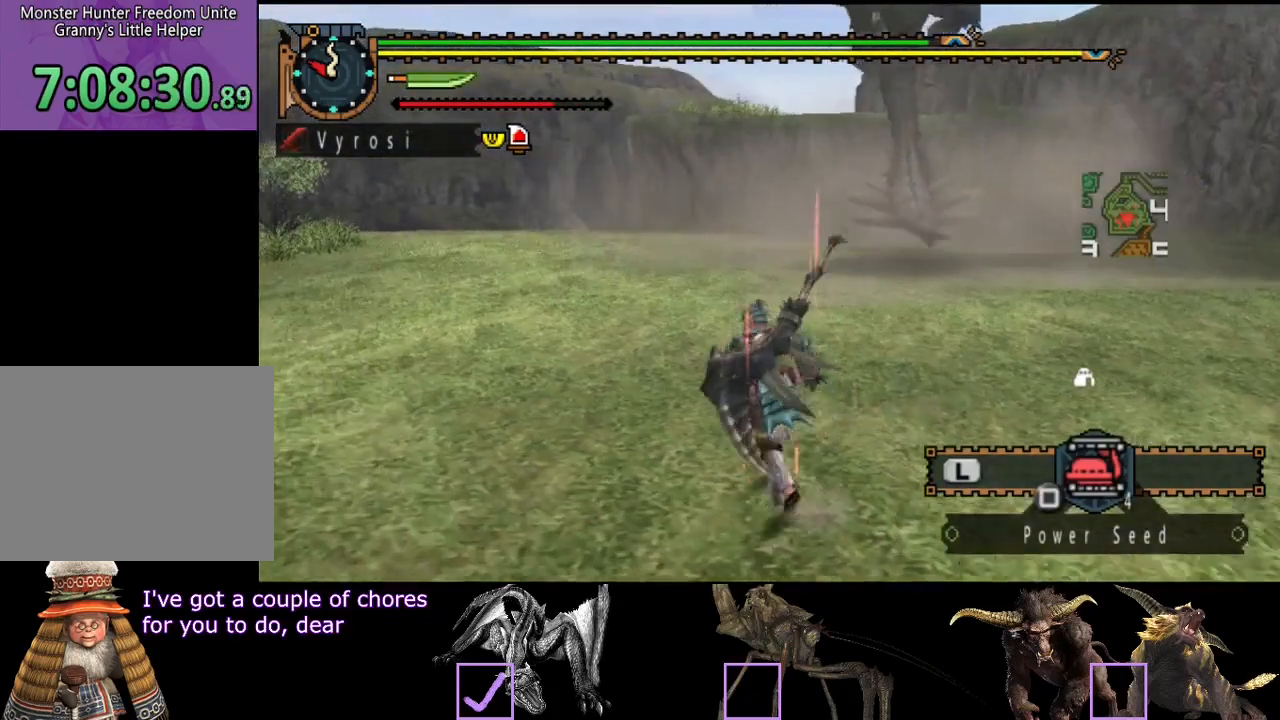
Gameplay with a controller (PlayStation layout); each line is a JSON object with the inputs held at the frame after it. "events" lists button and stick changes between this image and that frame as [ms after this image, input, new state], when the widget could be followed in between. Not read: L3 R3.
{"buttons": ["R2"], "left_stick": "up", "right_stick": "center", "events": [[150, "right_stick", "right"], [250, "right_stick", "center"], [467, "R2", "down"], [467, "left_stick", "up"]]}
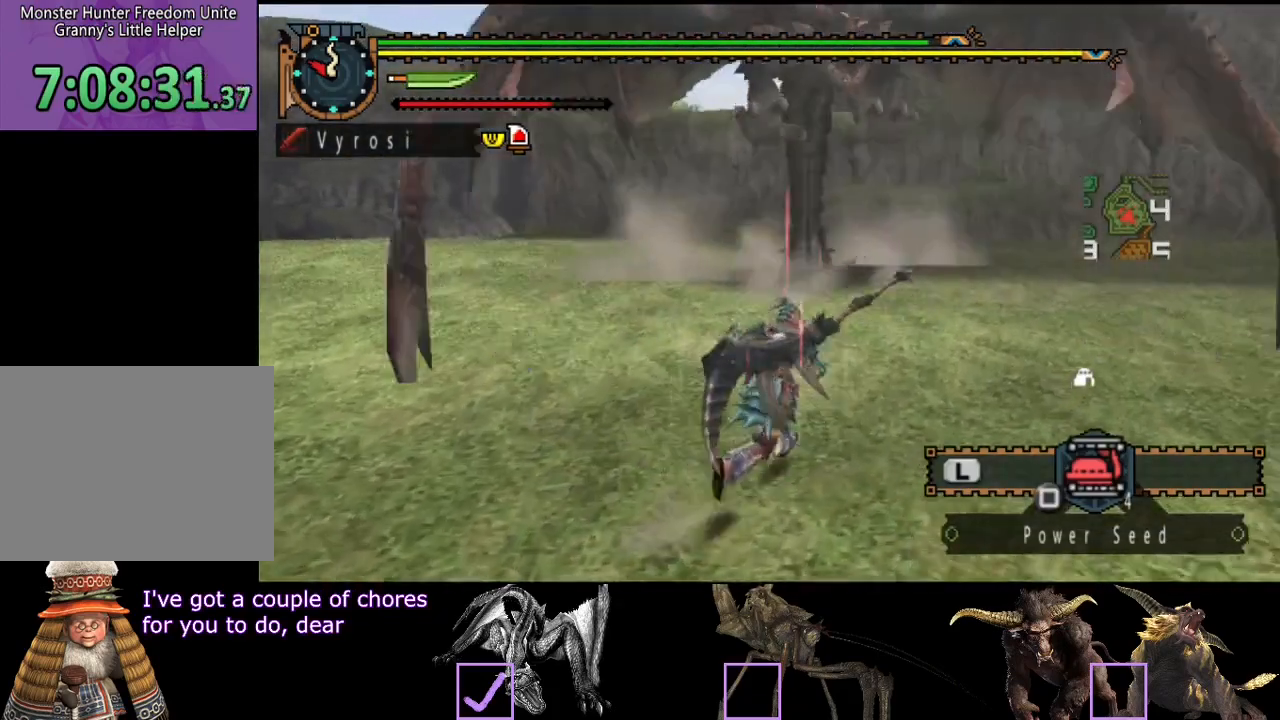
{"buttons": ["CIRCLE"], "left_stick": "up", "right_stick": "center", "events": [[333, "CIRCLE", "down"], [333, "TRIANGLE", "down"], [500, "R2", "up"], [500, "TRIANGLE", "up"]]}
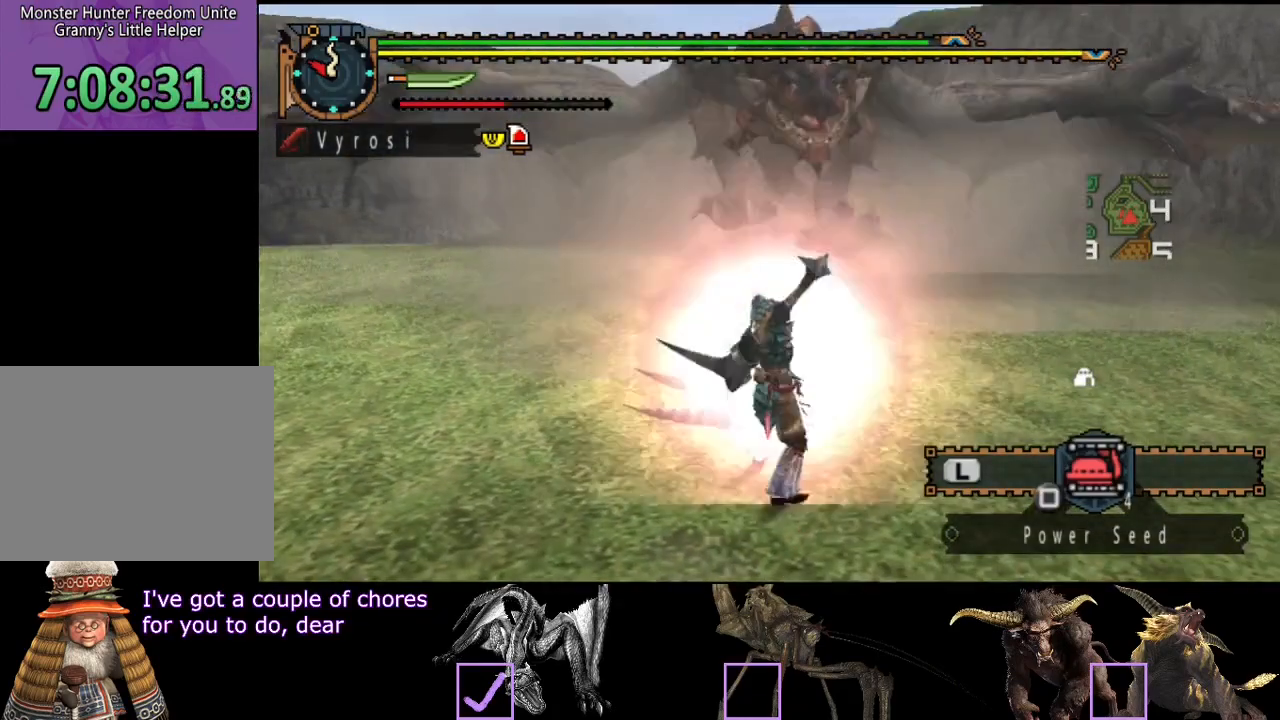
{"buttons": ["TRIANGLE"], "left_stick": "up", "right_stick": "center", "events": [[33, "CIRCLE", "up"], [233, "TRIANGLE", "down"], [367, "TRIANGLE", "up"], [467, "TRIANGLE", "down"]]}
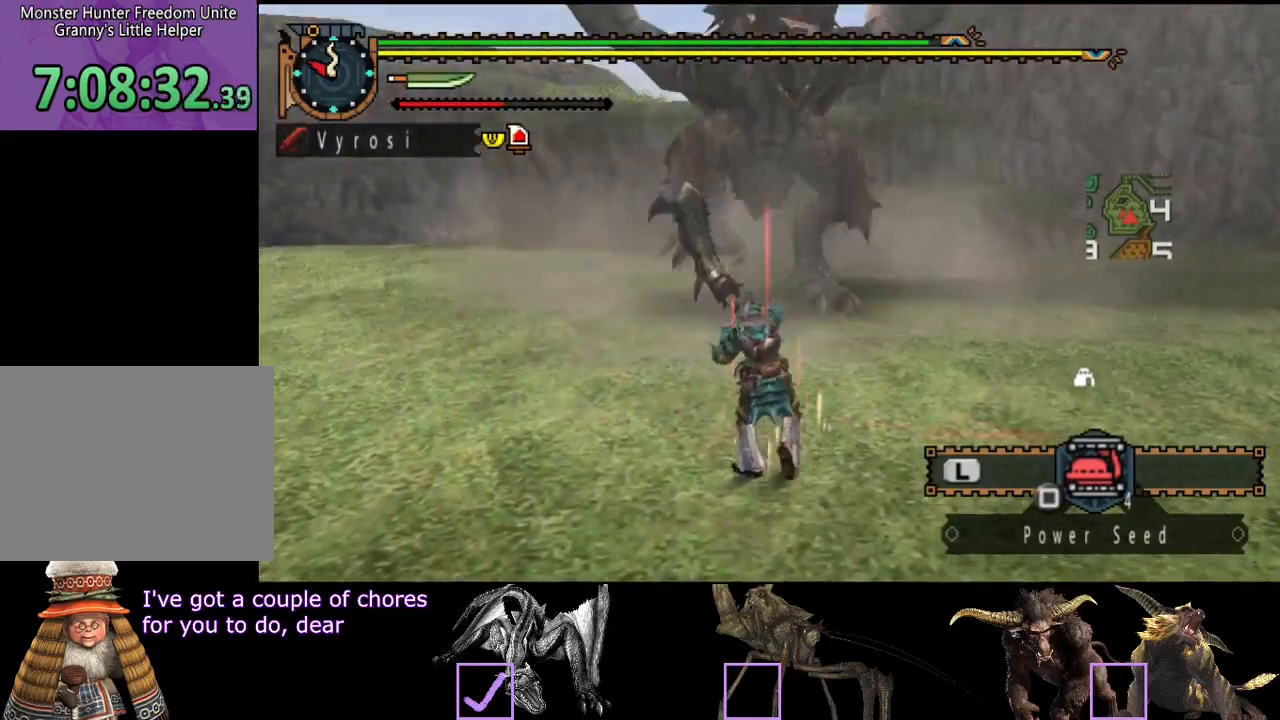
{"buttons": ["TRIANGLE"], "left_stick": "up", "right_stick": "center", "events": [[33, "TRIANGLE", "up"], [100, "TRIANGLE", "down"], [167, "TRIANGLE", "up"], [200, "TRIANGLE", "down"], [300, "TRIANGLE", "up"], [367, "TRIANGLE", "down"], [417, "TRIANGLE", "up"], [483, "TRIANGLE", "down"]]}
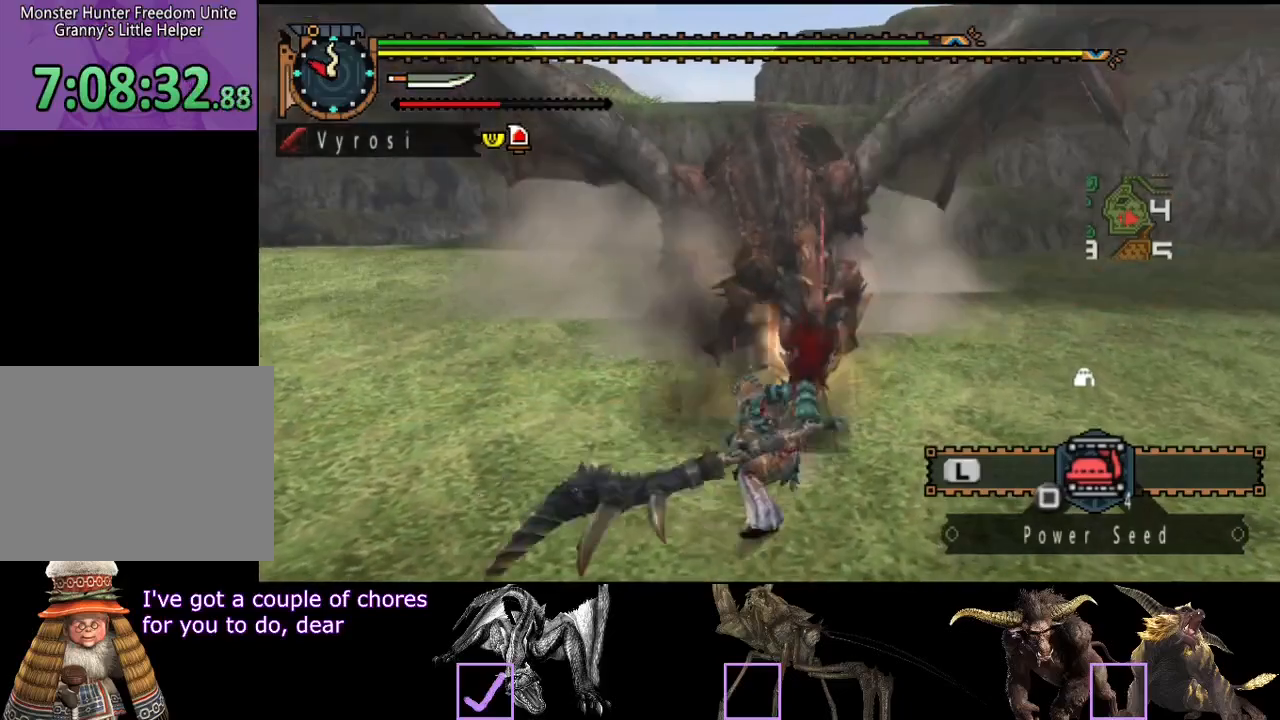
{"buttons": ["CIRCLE", "TRIANGLE"], "left_stick": "center", "right_stick": "center", "events": [[83, "TRIANGLE", "up"], [117, "TRIANGLE", "down"], [283, "TRIANGLE", "up"], [383, "left_stick", "center"], [417, "CIRCLE", "down"], [417, "TRIANGLE", "down"]]}
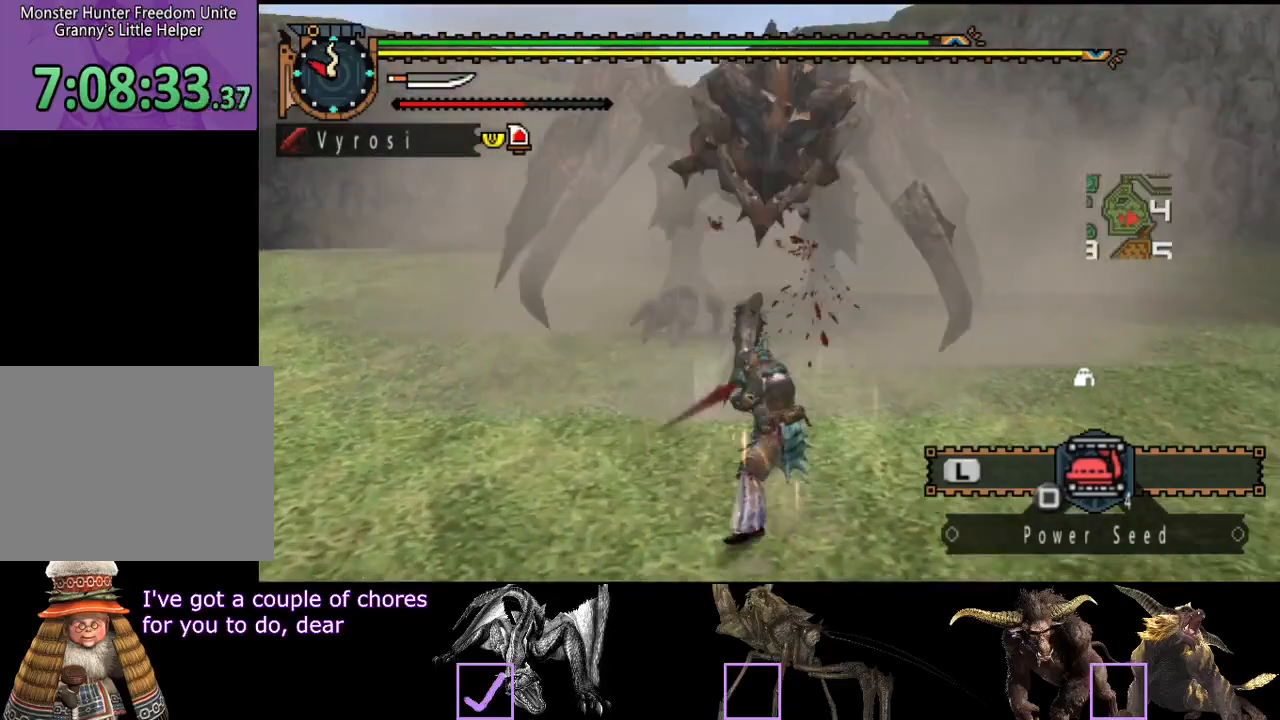
{"buttons": ["CIRCLE", "TRIANGLE"], "left_stick": "right", "right_stick": "center", "events": [[17, "left_stick", "right"], [50, "CIRCLE", "up"], [50, "TRIANGLE", "up"], [117, "TRIANGLE", "down"], [150, "CIRCLE", "down"], [317, "CIRCLE", "up"], [317, "TRIANGLE", "up"], [383, "CIRCLE", "down"], [383, "TRIANGLE", "down"], [433, "TRIANGLE", "up"], [467, "TRIANGLE", "down"]]}
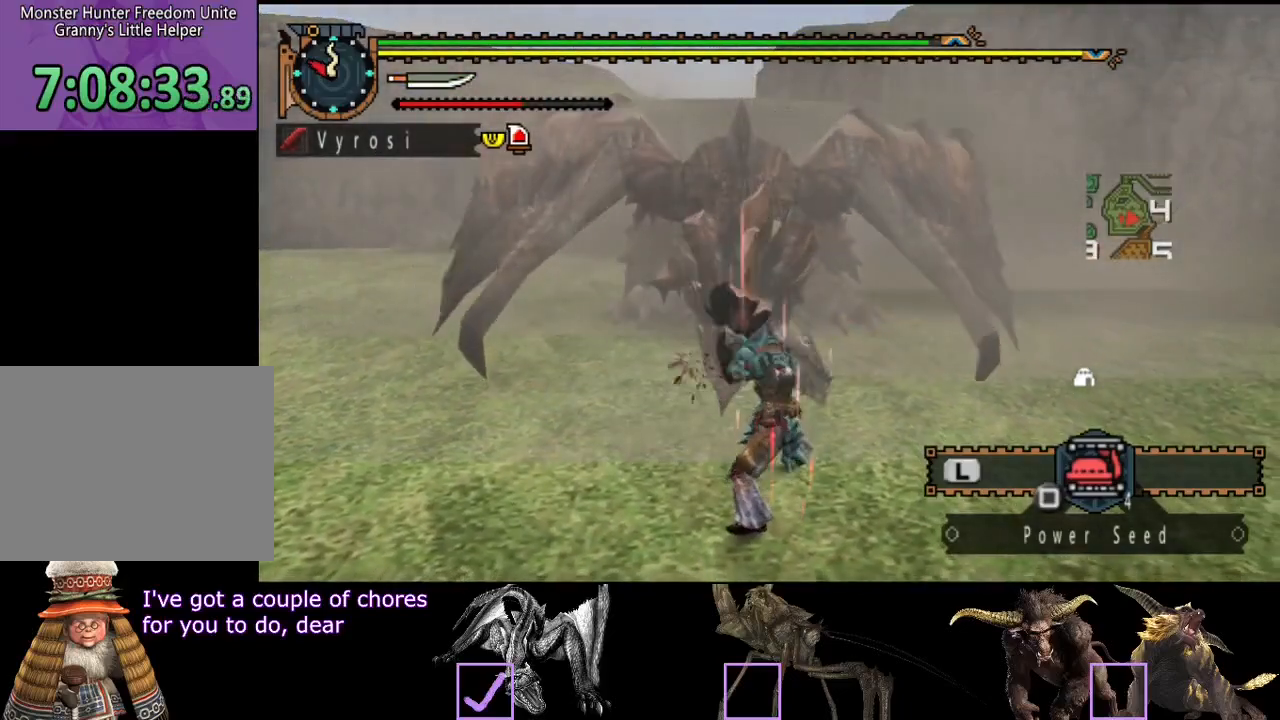
{"buttons": [], "left_stick": "center", "right_stick": "center", "events": [[67, "TRIANGLE", "up"], [100, "CIRCLE", "up"], [100, "left_stick", "center"], [133, "CIRCLE", "down"], [133, "TRIANGLE", "down"], [233, "CIRCLE", "up"], [233, "TRIANGLE", "up"], [300, "CIRCLE", "down"], [300, "TRIANGLE", "down"], [333, "TRIANGLE", "up"], [367, "CIRCLE", "up"], [400, "CIRCLE", "down"], [400, "TRIANGLE", "down"], [467, "TRIANGLE", "up"], [500, "CIRCLE", "up"]]}
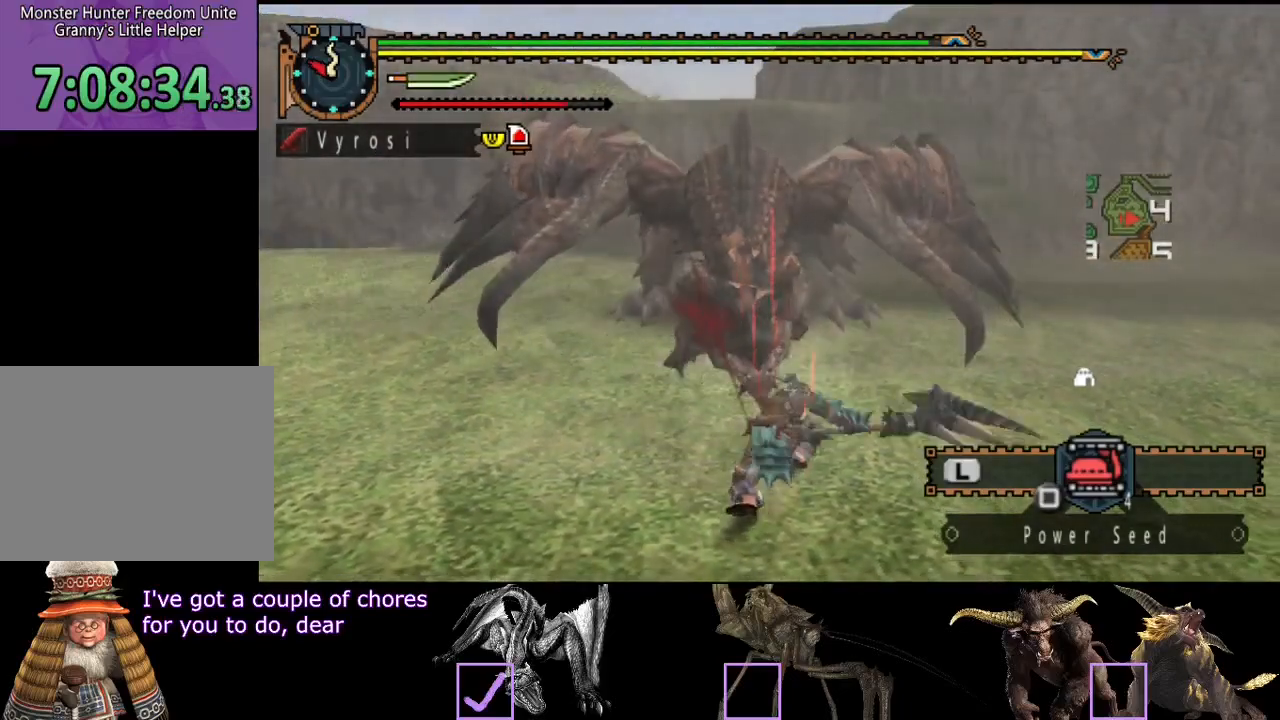
{"buttons": [], "left_stick": "right", "right_stick": "center", "events": [[383, "left_stick", "right"]]}
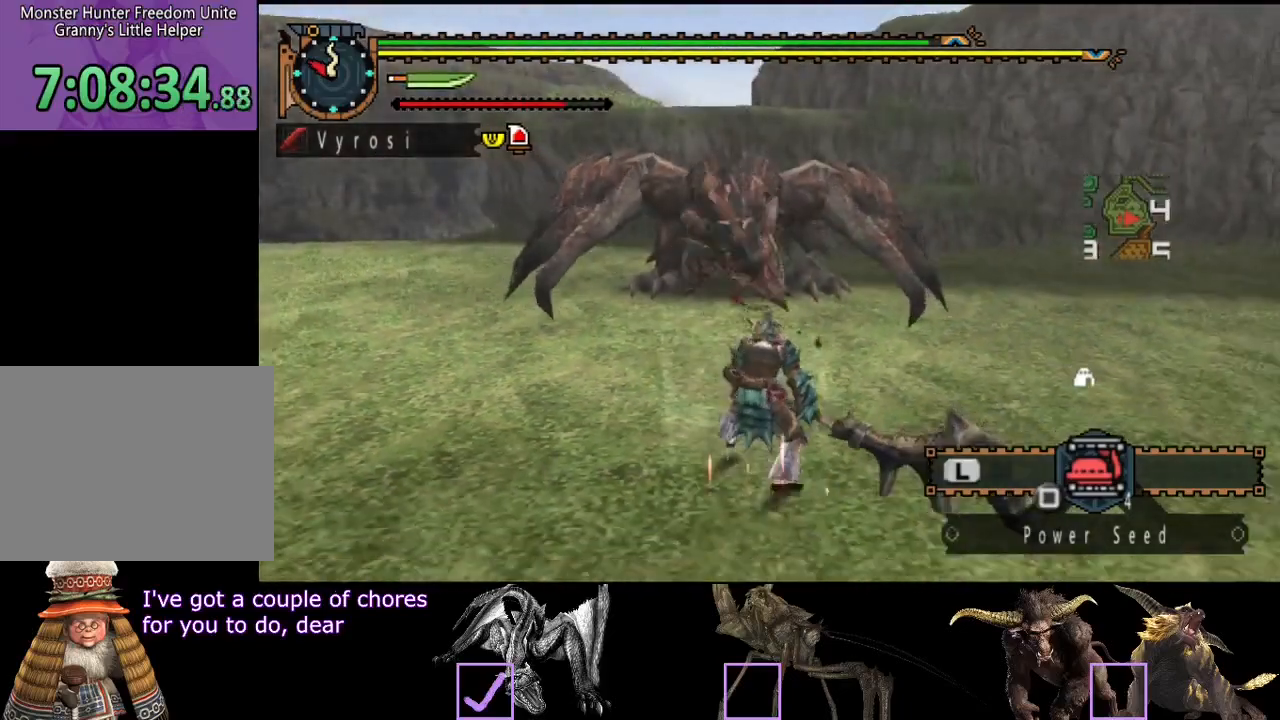
{"buttons": [], "left_stick": "right", "right_stick": "center", "events": []}
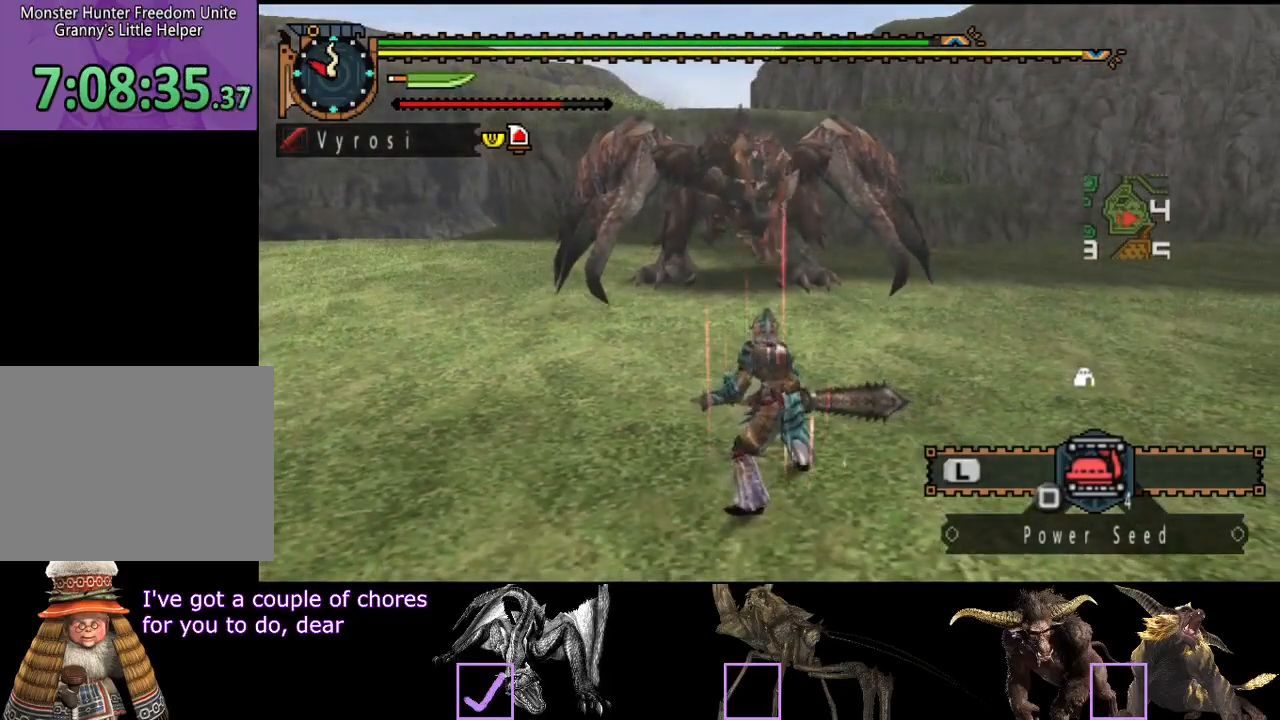
{"buttons": [], "left_stick": "right", "right_stick": "center", "events": []}
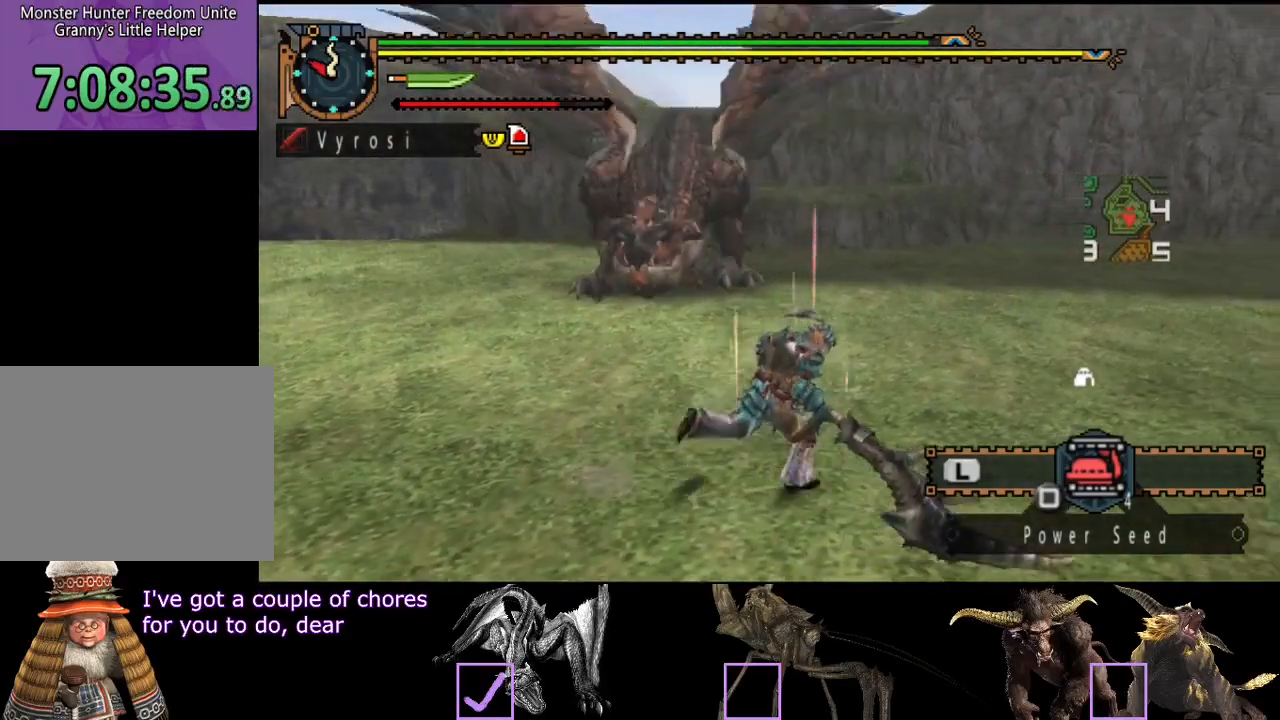
{"buttons": [], "left_stick": "up", "right_stick": "center", "events": [[250, "right_stick", "left"], [283, "left_stick", "up-right"], [417, "right_stick", "center"], [450, "left_stick", "up"]]}
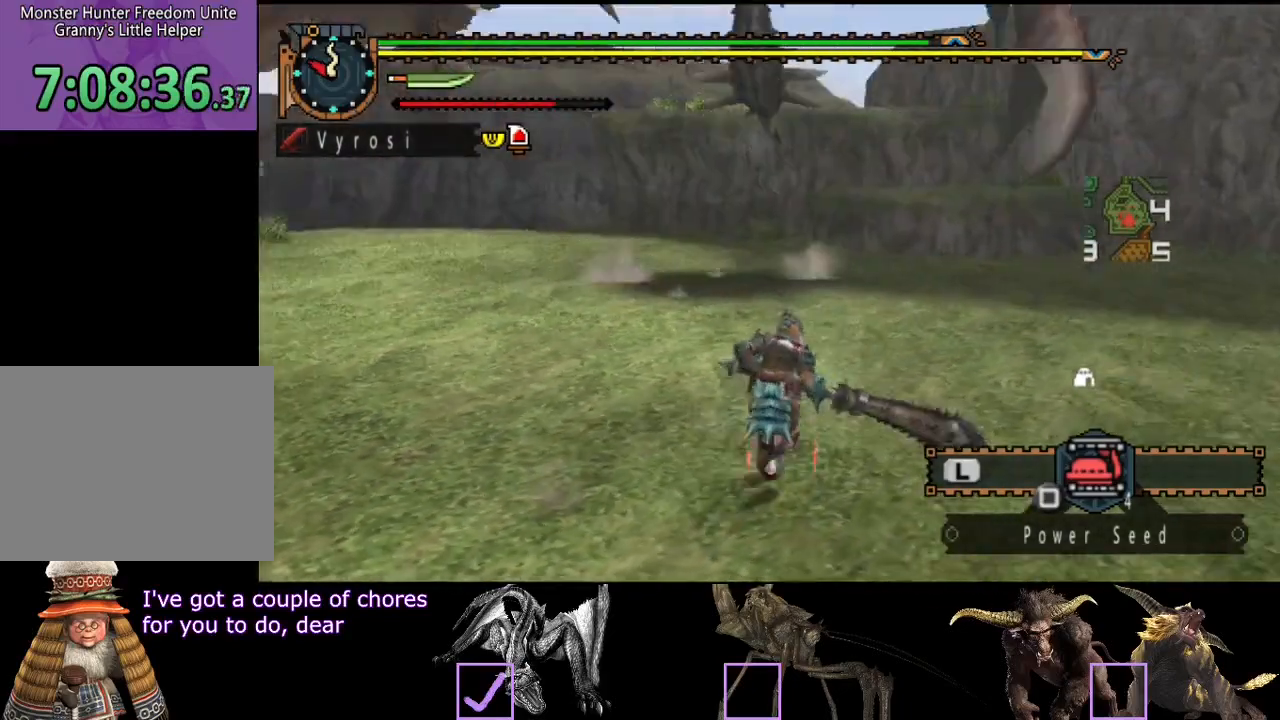
{"buttons": [], "left_stick": "center", "right_stick": "center", "events": [[100, "SQUARE", "down"], [167, "SQUARE", "up"], [333, "left_stick", "center"]]}
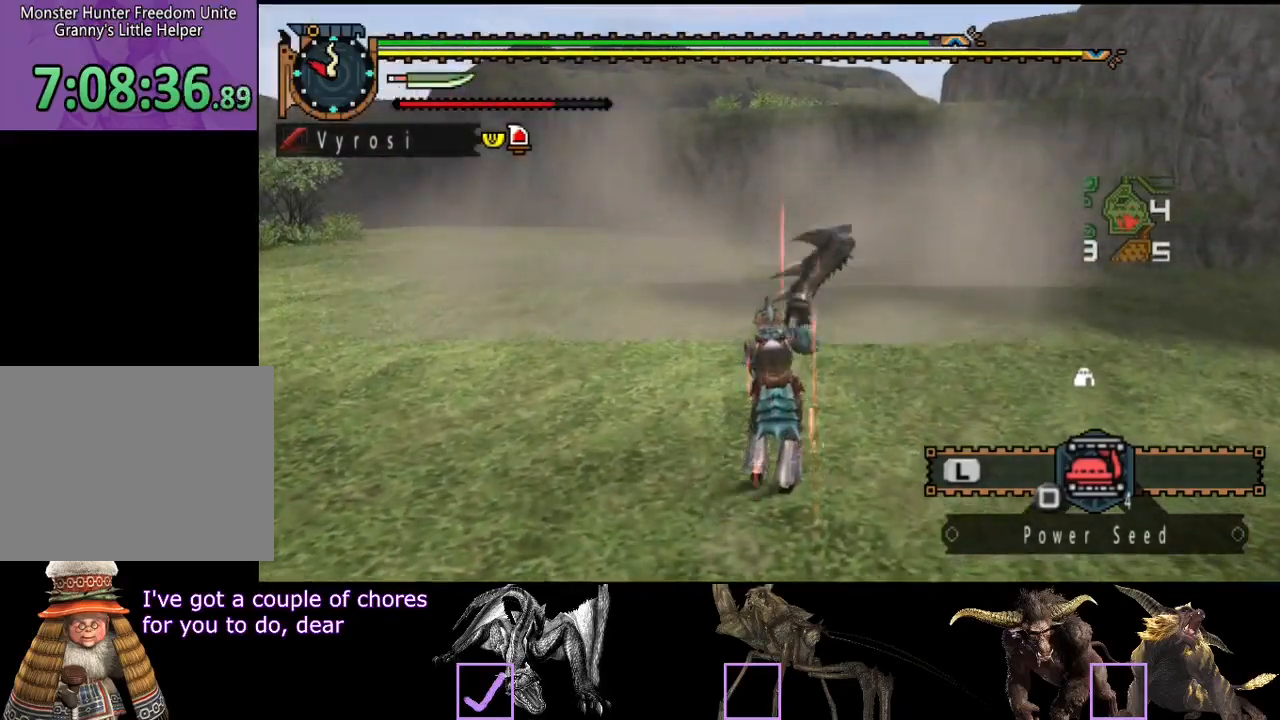
{"buttons": [], "left_stick": "center", "right_stick": "center", "events": []}
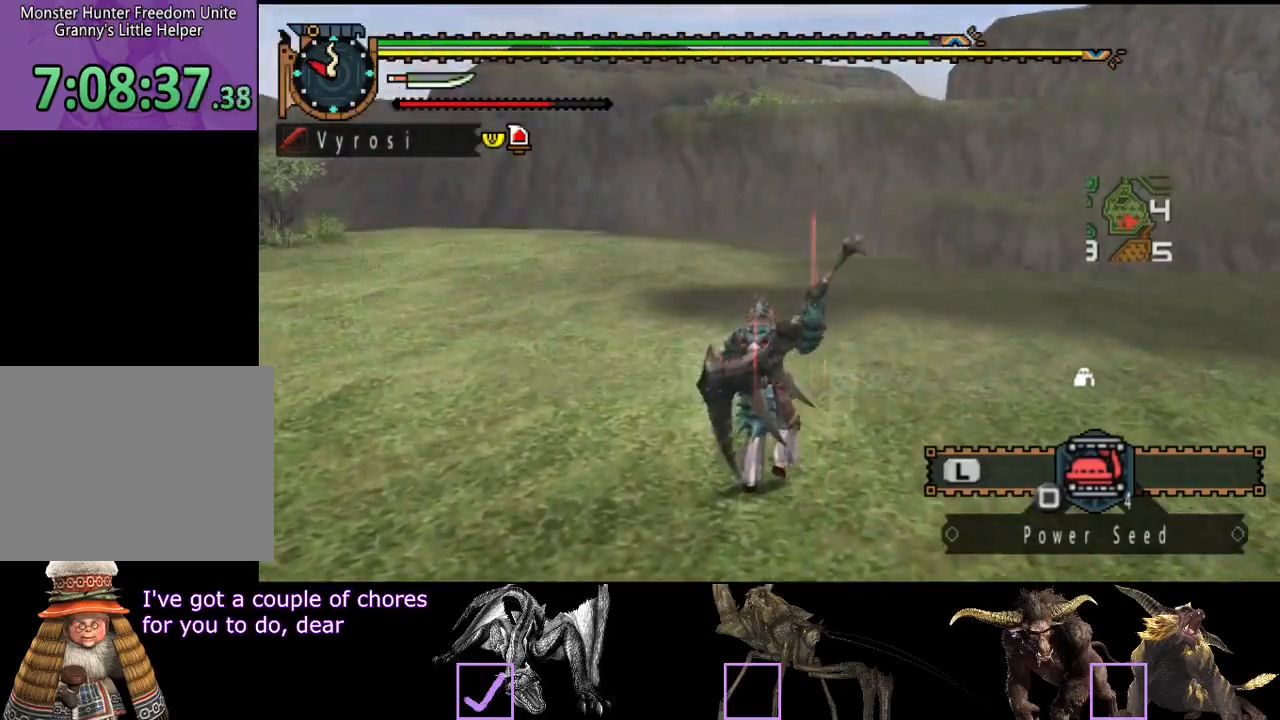
{"buttons": [], "left_stick": "up", "right_stick": "center", "events": [[433, "left_stick", "up"]]}
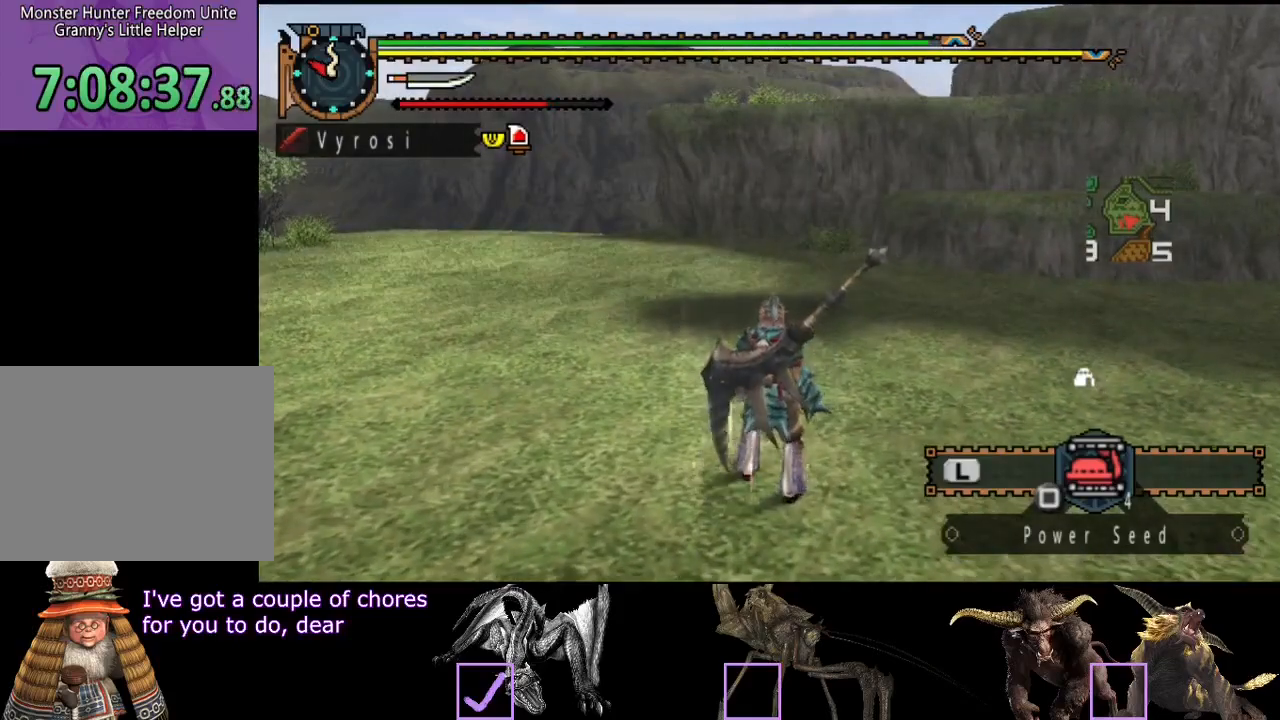
{"buttons": [], "left_stick": "up", "right_stick": "center", "events": [[167, "right_stick", "up"], [483, "right_stick", "center"]]}
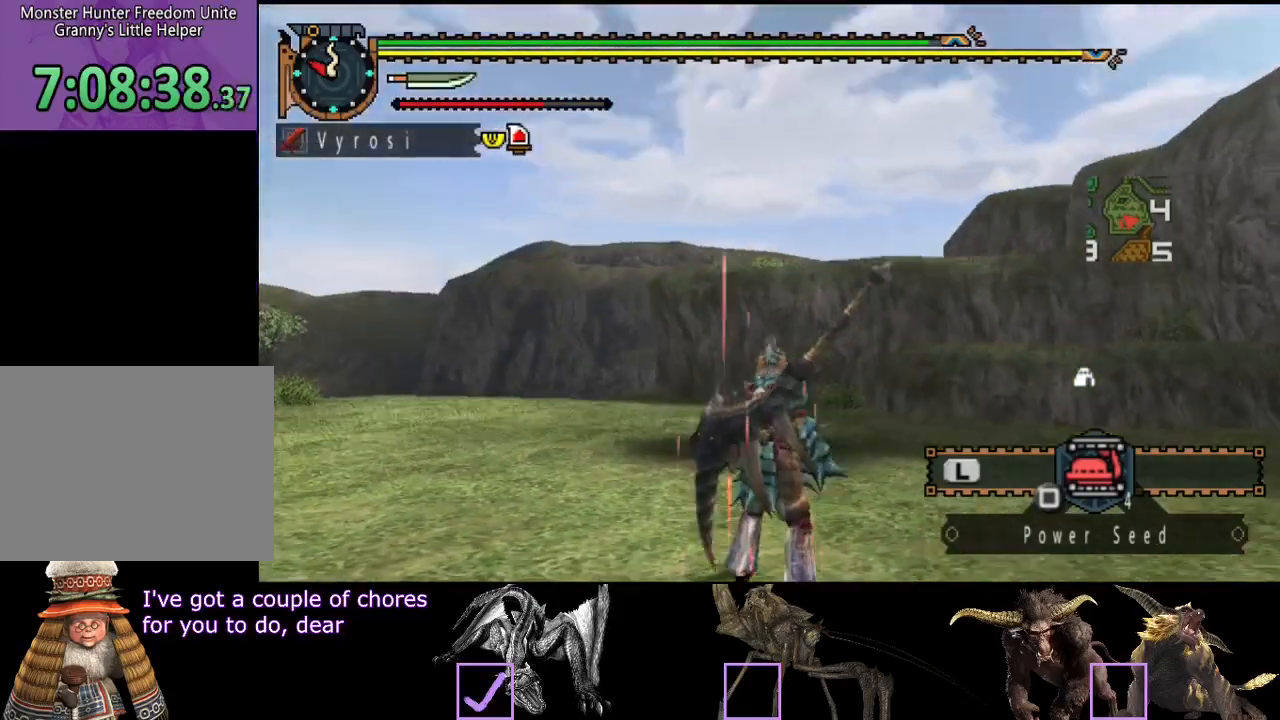
{"buttons": [], "left_stick": "up", "right_stick": "center", "events": []}
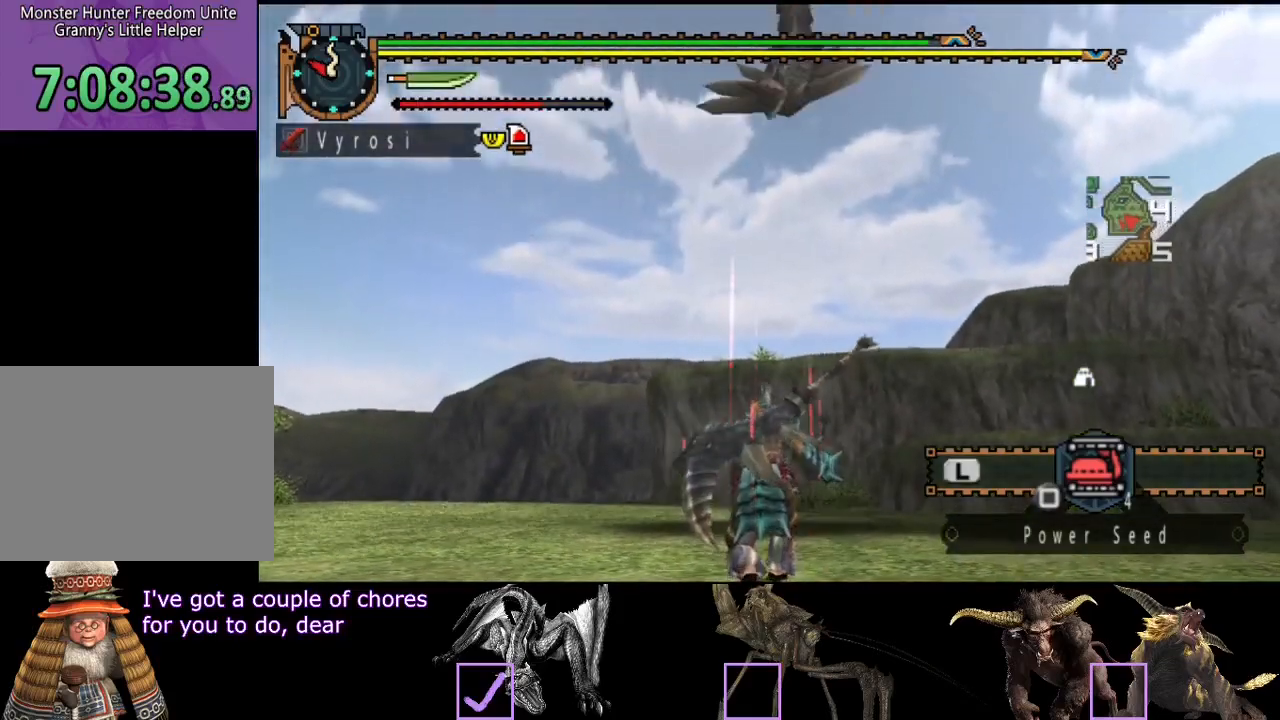
{"buttons": [], "left_stick": "up", "right_stick": "down", "events": [[450, "right_stick", "down"]]}
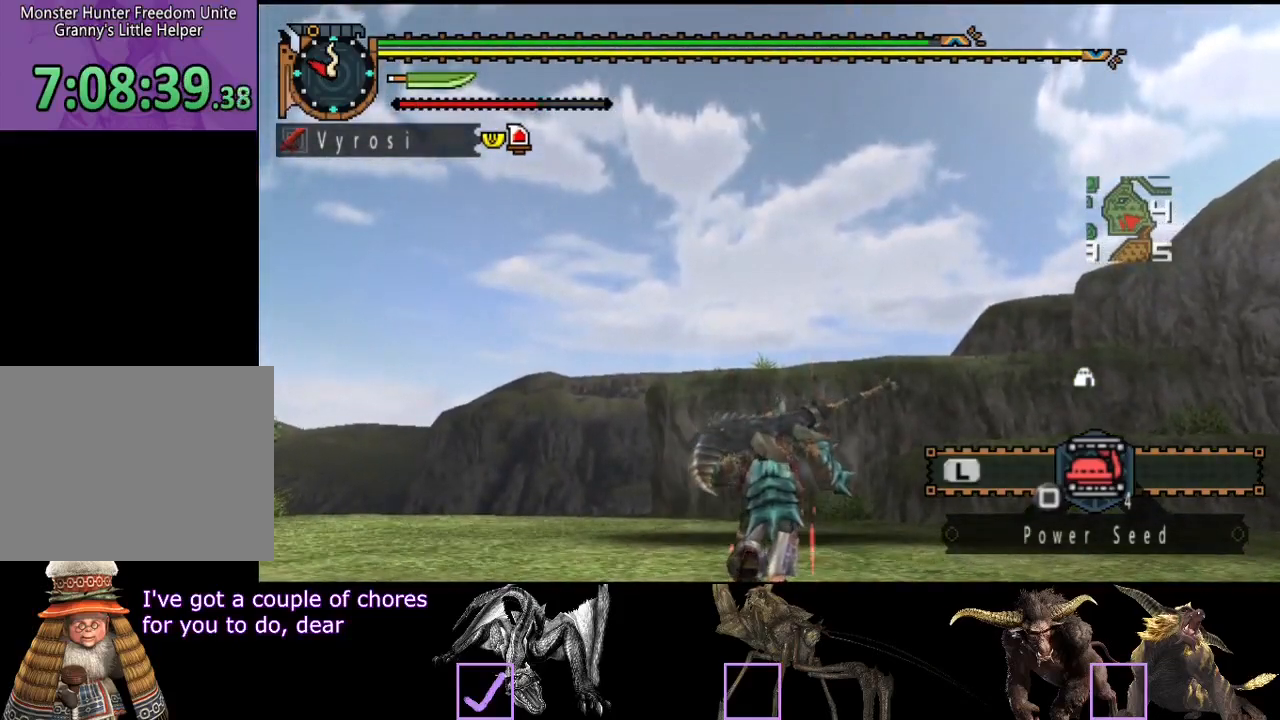
{"buttons": [], "left_stick": "center", "right_stick": "center", "events": [[117, "right_stick", "center"], [467, "left_stick", "center"]]}
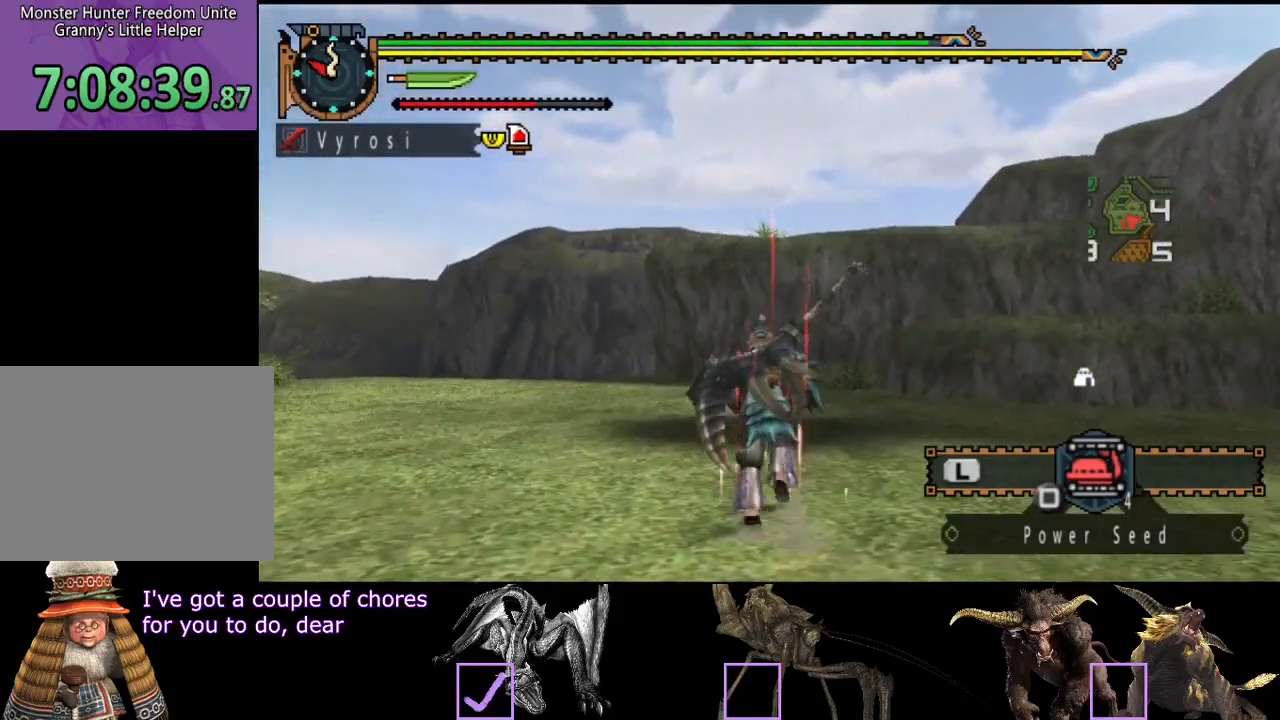
{"buttons": [], "left_stick": "center", "right_stick": "down", "events": [[500, "right_stick", "down"]]}
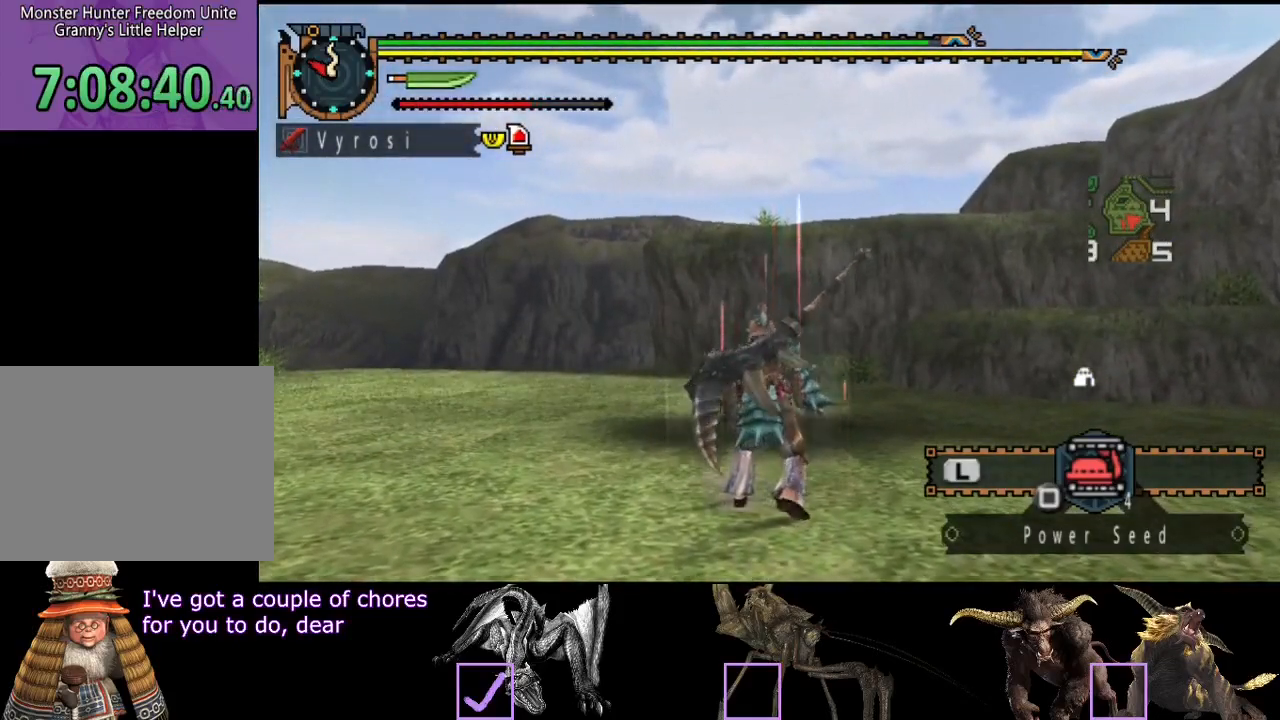
{"buttons": [], "left_stick": "down", "right_stick": "center", "events": [[100, "right_stick", "center"], [500, "left_stick", "down"]]}
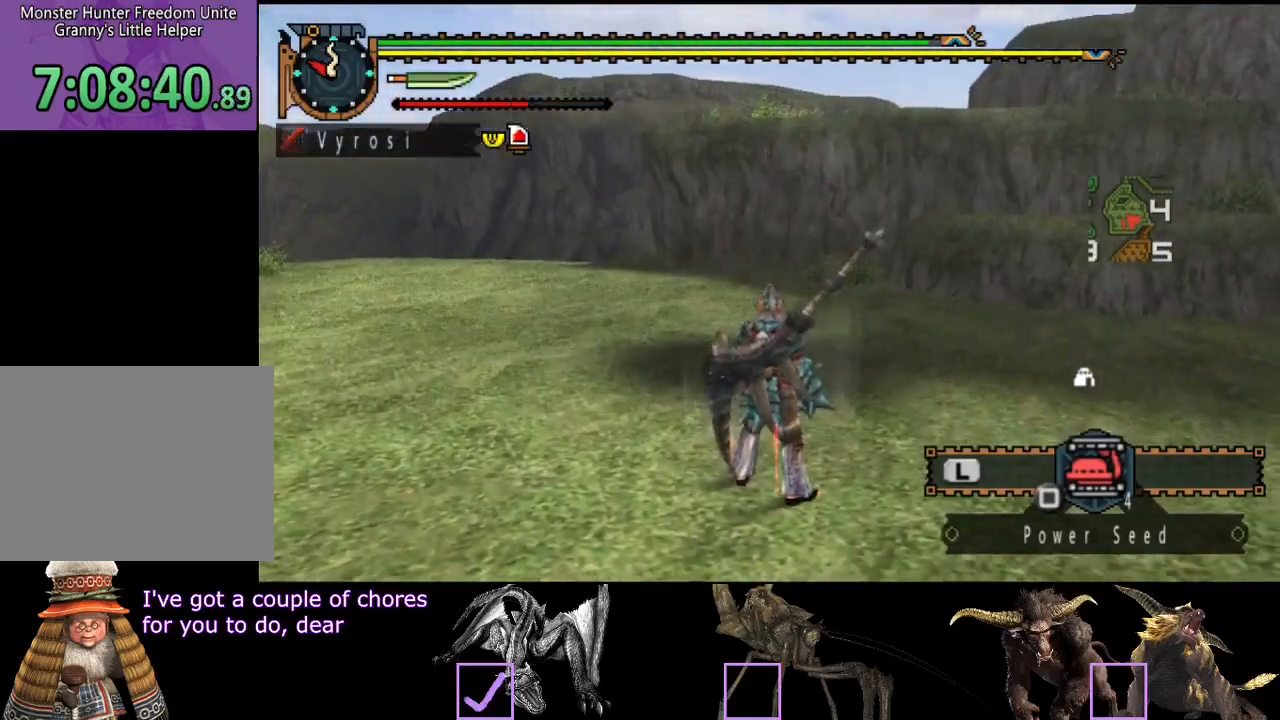
{"buttons": [], "left_stick": "down", "right_stick": "center", "events": []}
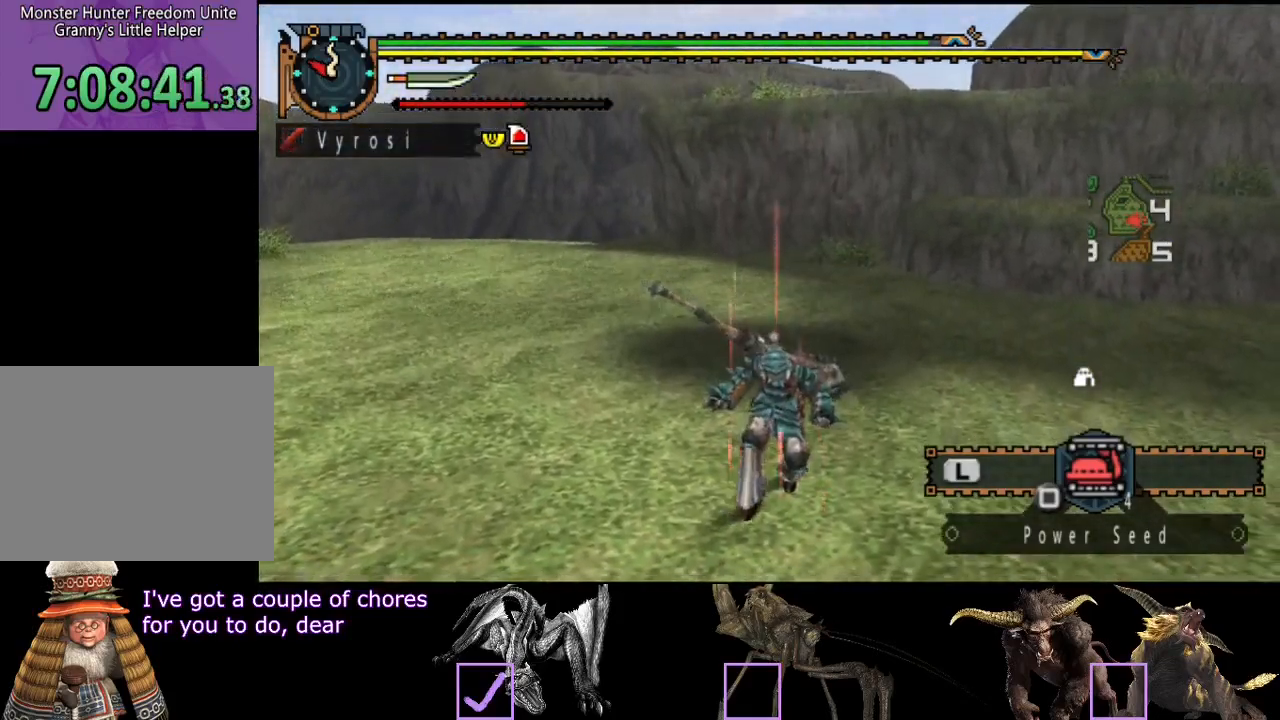
{"buttons": [], "left_stick": "center", "right_stick": "center", "events": [[350, "left_stick", "center"]]}
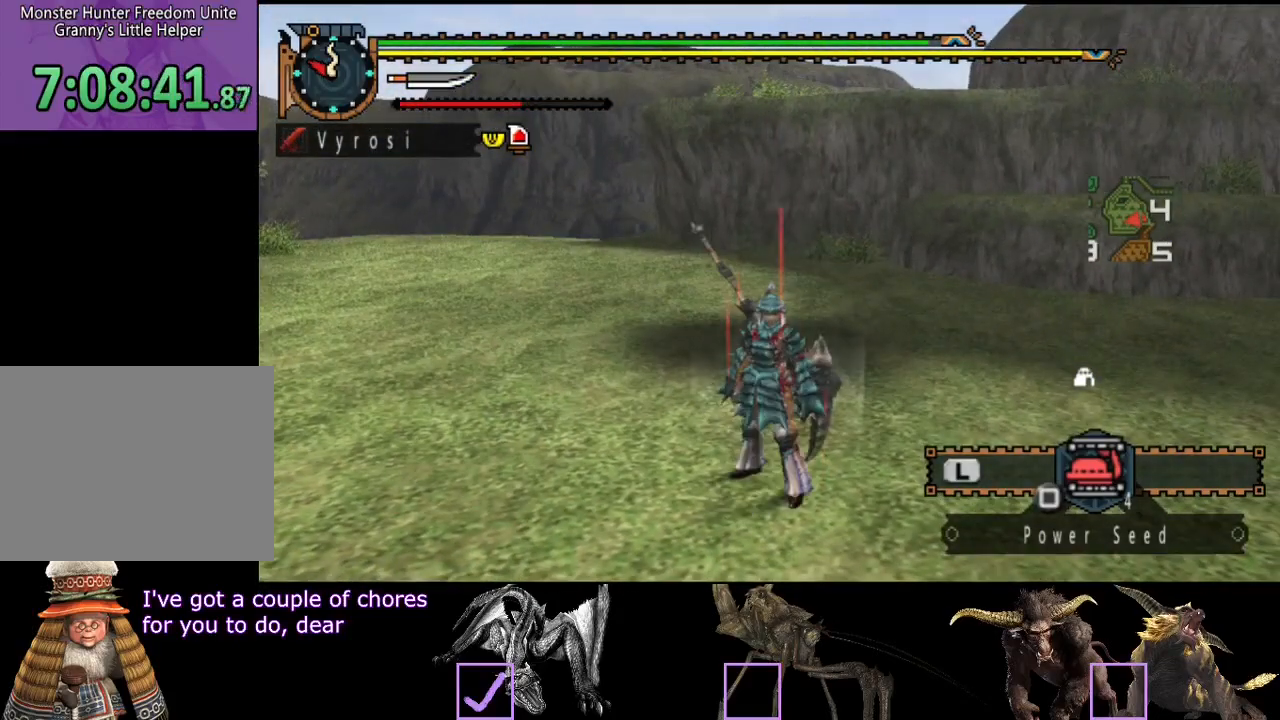
{"buttons": ["R2"], "left_stick": "down", "right_stick": "center", "events": [[83, "left_stick", "down"], [117, "R2", "down"]]}
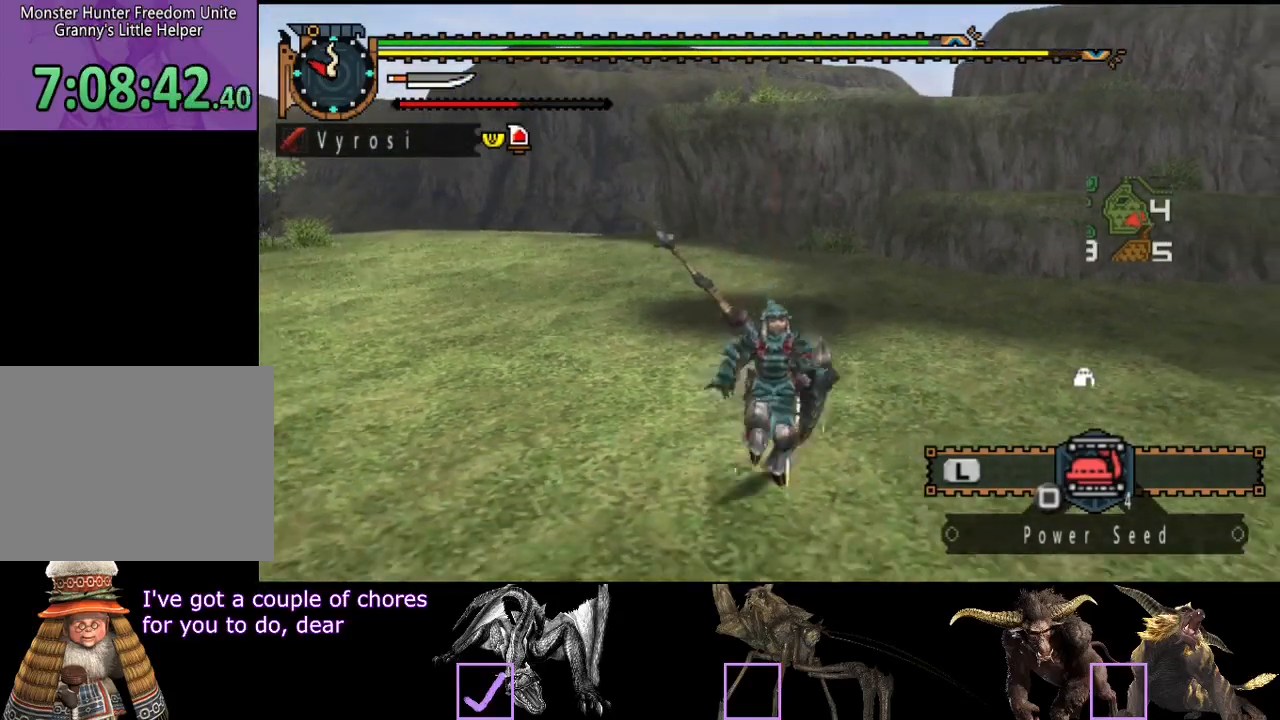
{"buttons": ["R2"], "left_stick": "down", "right_stick": "center", "events": []}
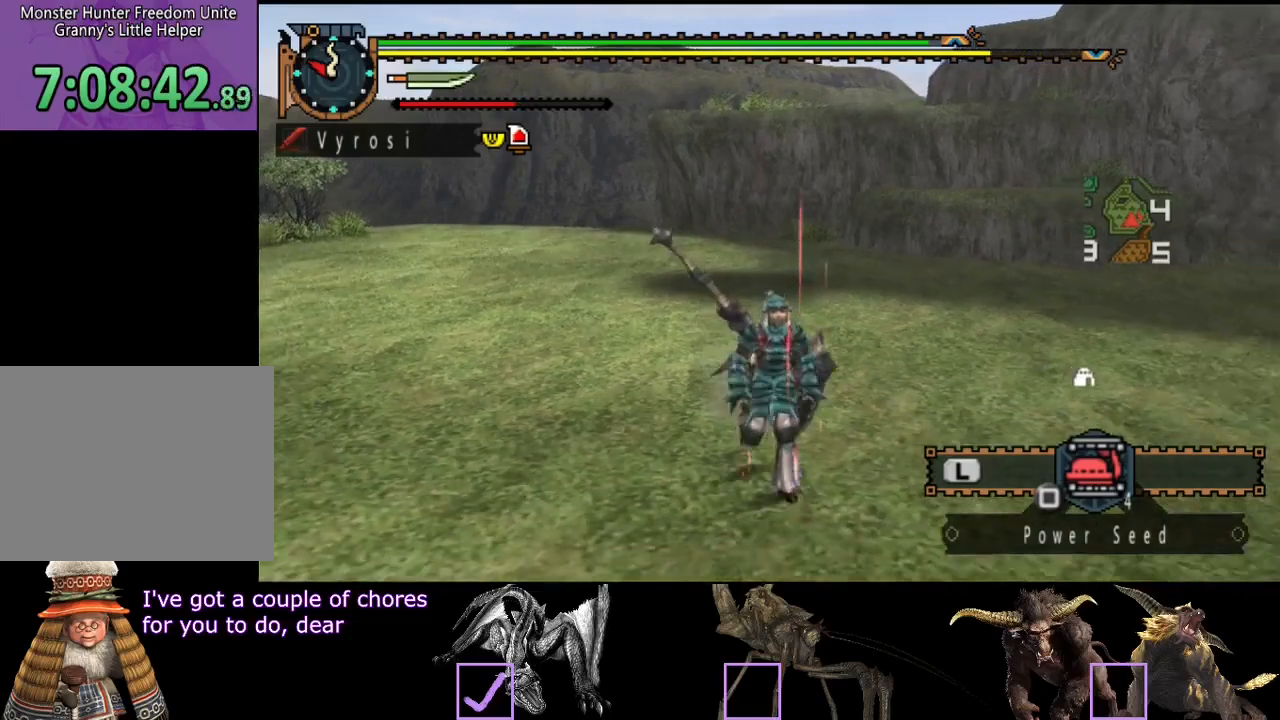
{"buttons": [], "left_stick": "center", "right_stick": "center", "events": [[100, "R2", "up"], [167, "left_stick", "center"]]}
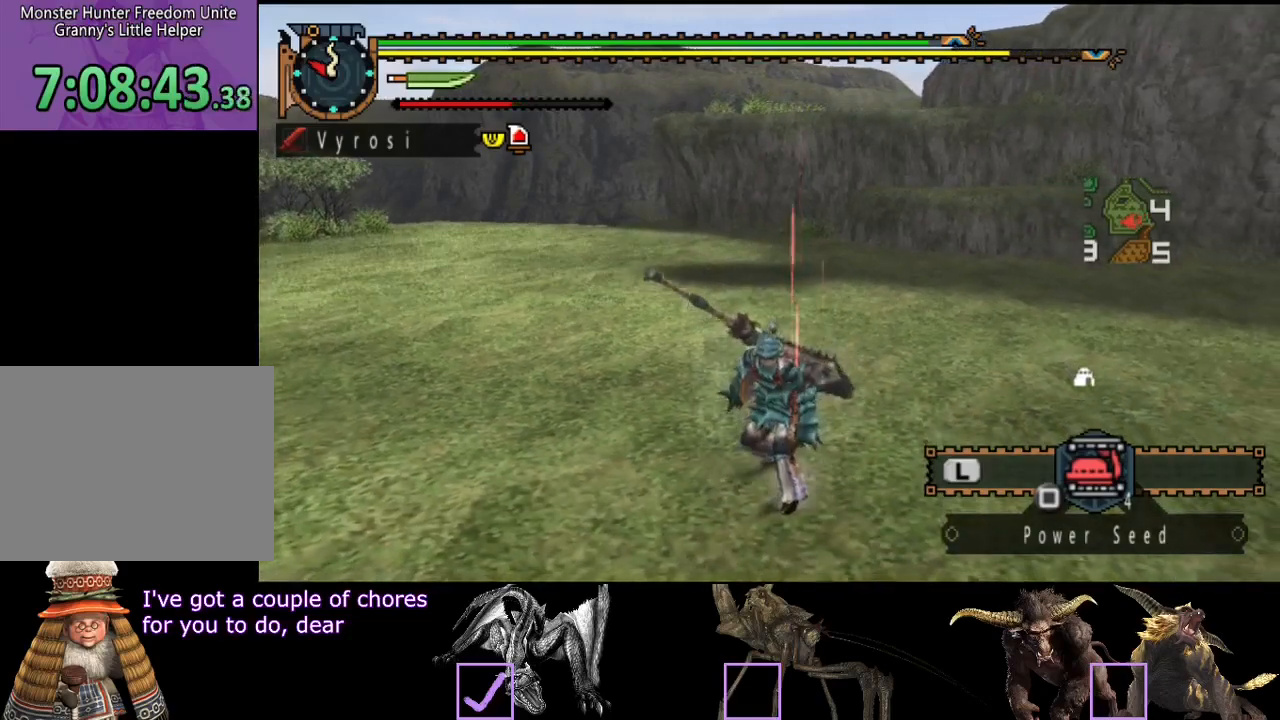
{"buttons": [], "left_stick": "down-left", "right_stick": "center", "events": [[83, "left_stick", "down"], [267, "left_stick", "down-left"]]}
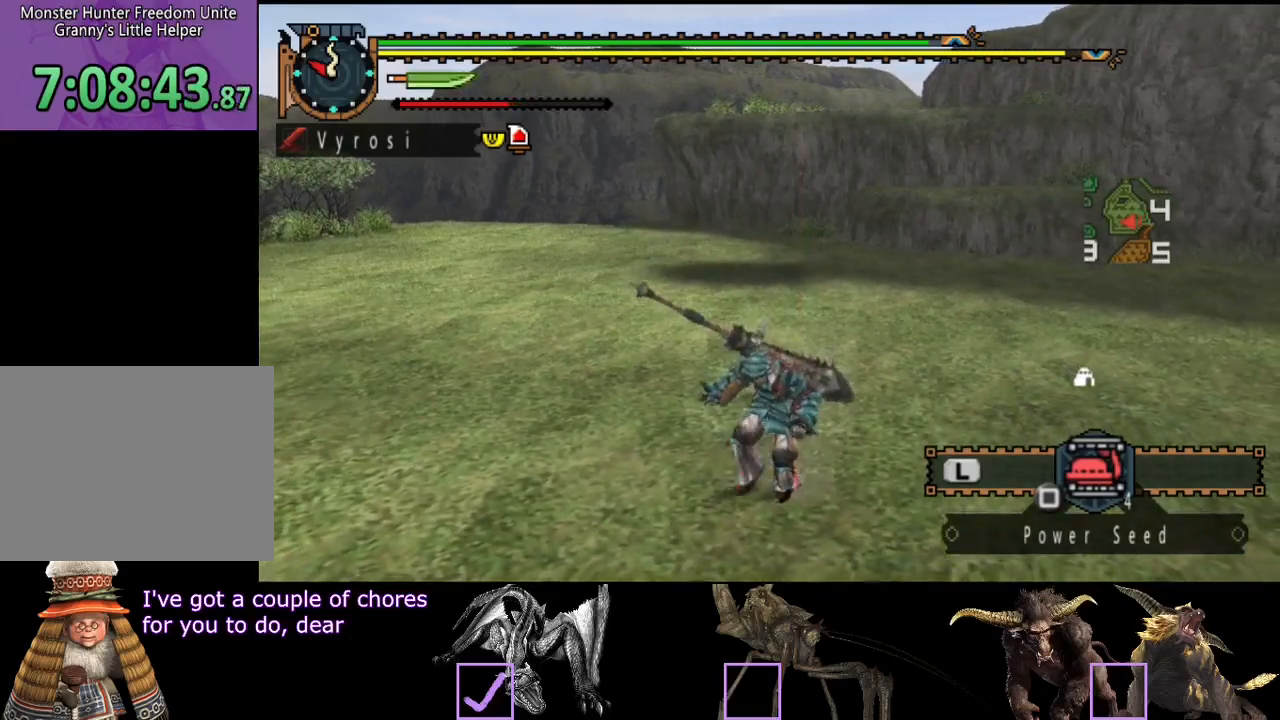
{"buttons": [], "left_stick": "center", "right_stick": "center", "events": [[483, "left_stick", "center"]]}
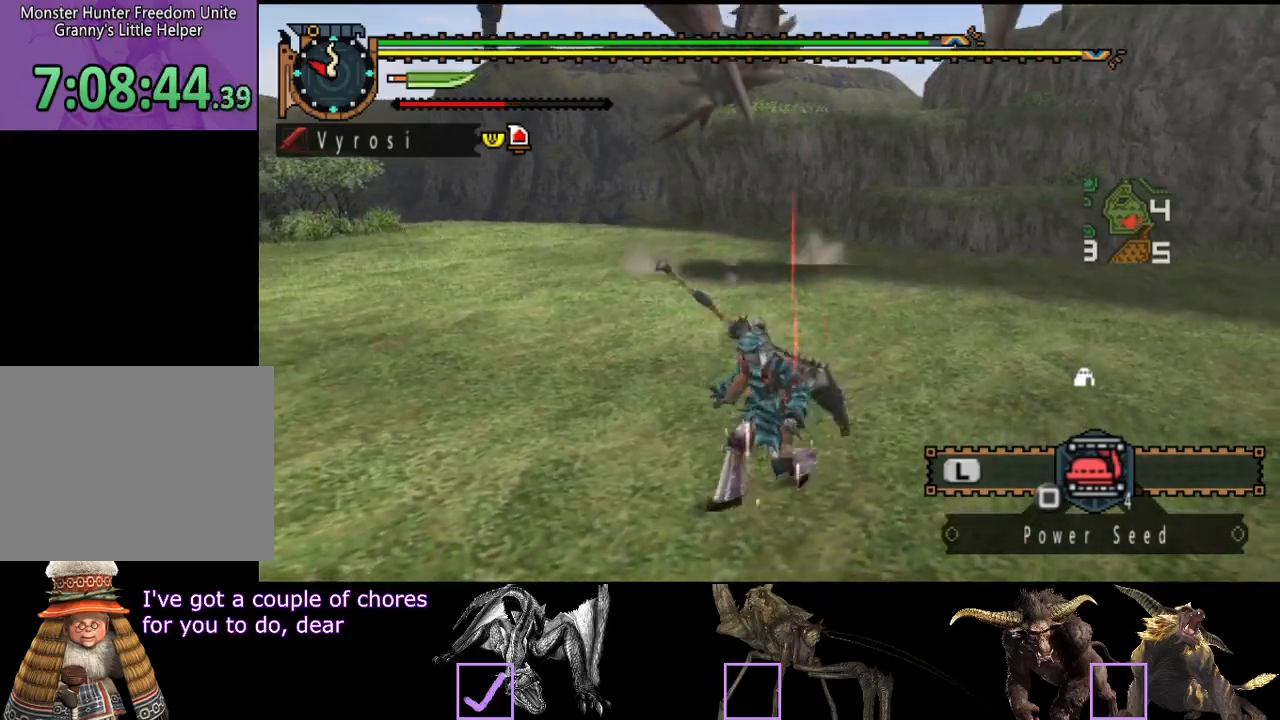
{"buttons": [], "left_stick": "center", "right_stick": "center", "events": [[200, "left_stick", "up-left"], [400, "left_stick", "center"]]}
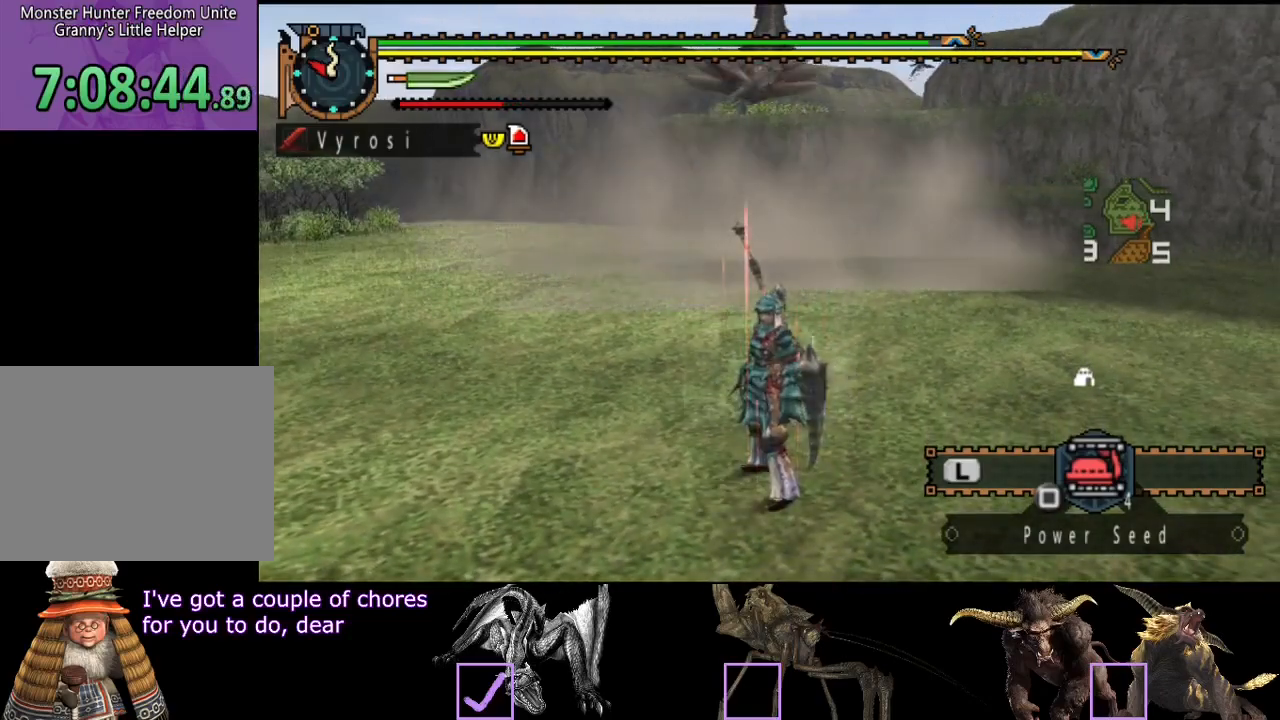
{"buttons": [], "left_stick": "center", "right_stick": "center", "events": [[67, "left_stick", "up"], [433, "left_stick", "center"]]}
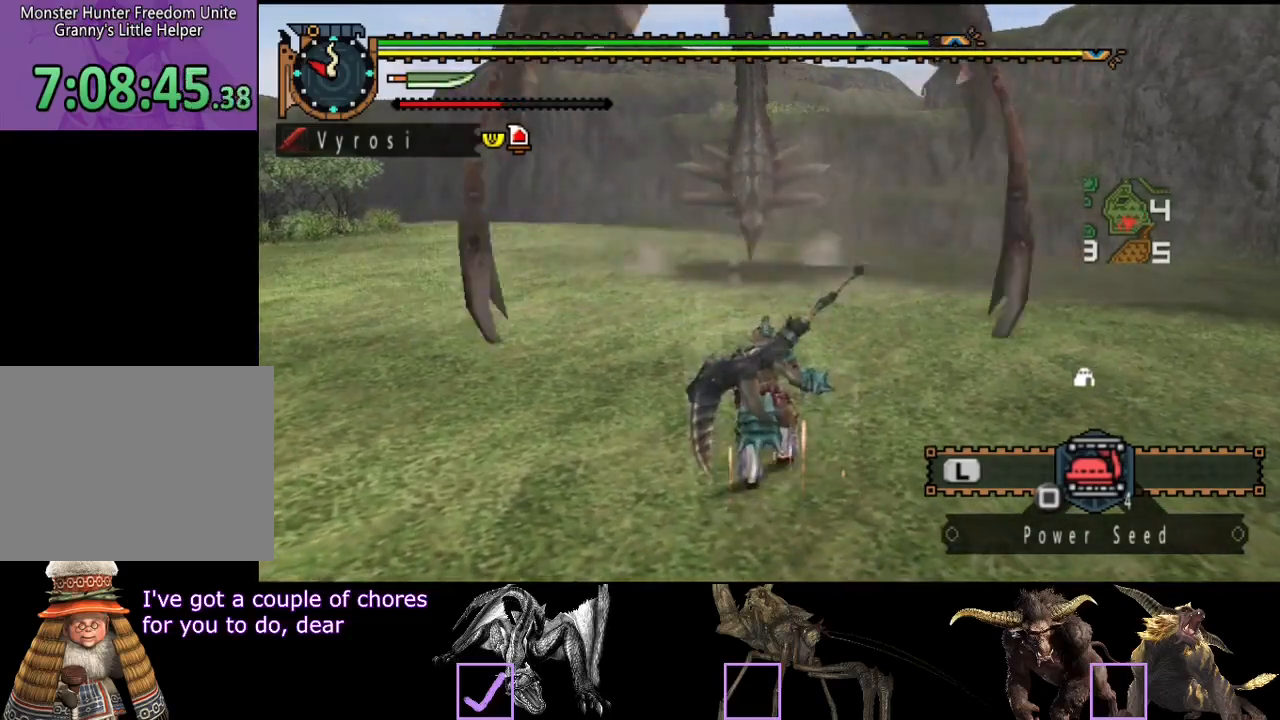
{"buttons": ["R2"], "left_stick": "up", "right_stick": "center", "events": [[383, "R2", "down"], [383, "left_stick", "up"]]}